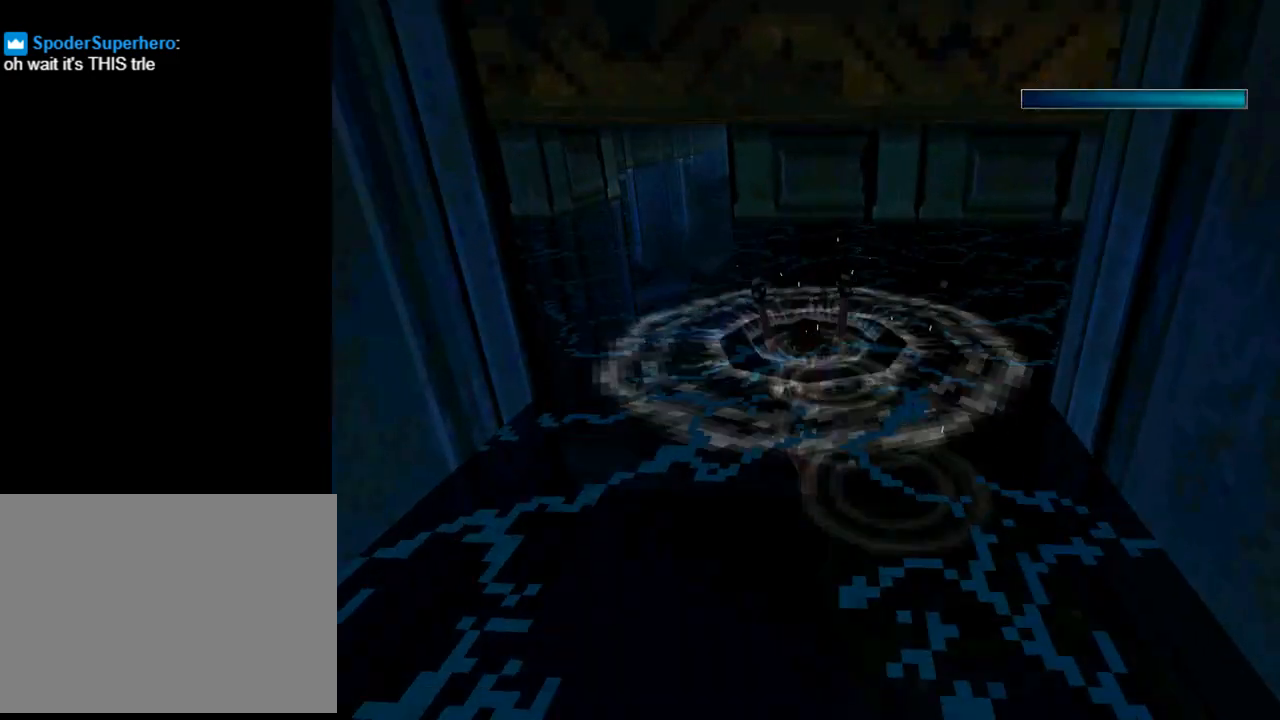
Gameplay with a controller (PlayStation layout); each line is a JSON object with the inputs held at the frame after it. "events" lists button and stick changes between this image and that frame as [ms after this image, input, new state], when the widget could be followed in between. Not read: R1 right_stick.
{"buttons": ["DPAD_DOWN"], "left_stick": "center", "events": [[200, "DPAD_RIGHT", "up"], [200, "DPAD_UP", "up"], [467, "DPAD_DOWN", "down"]]}
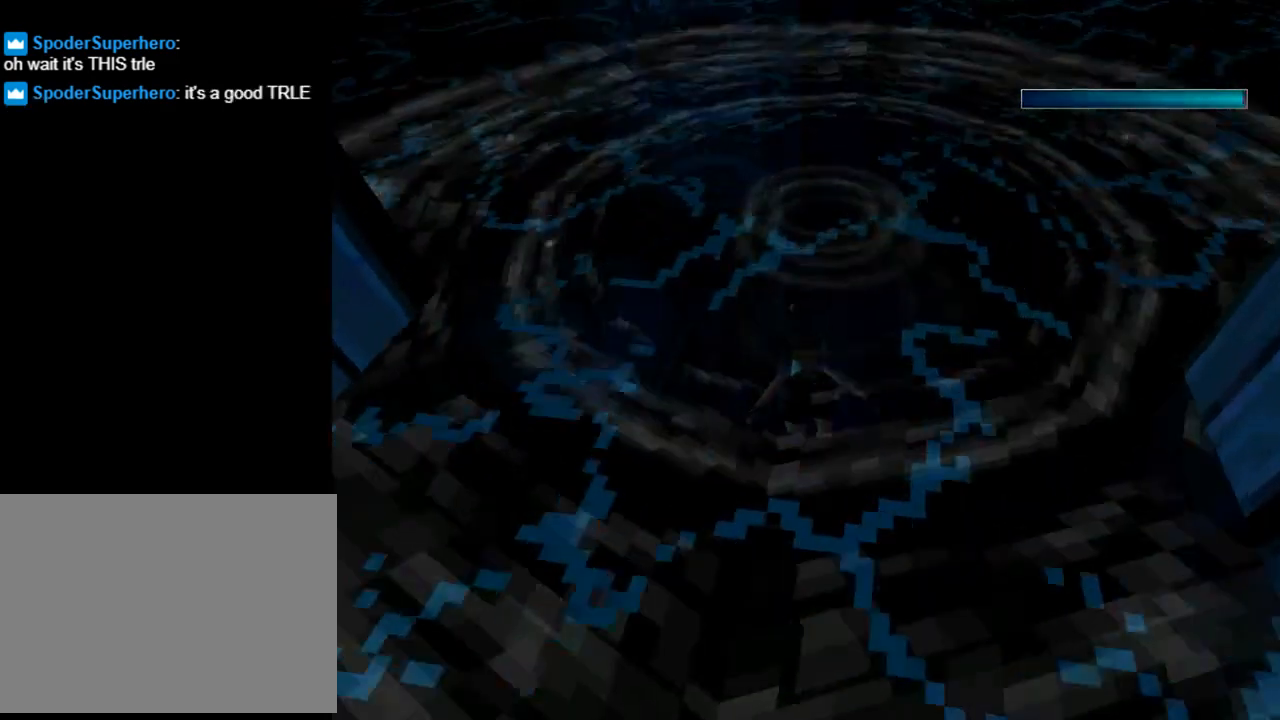
{"buttons": ["DPAD_DOWN", "DPAD_LEFT"], "left_stick": "center", "events": [[433, "DPAD_LEFT", "down"]]}
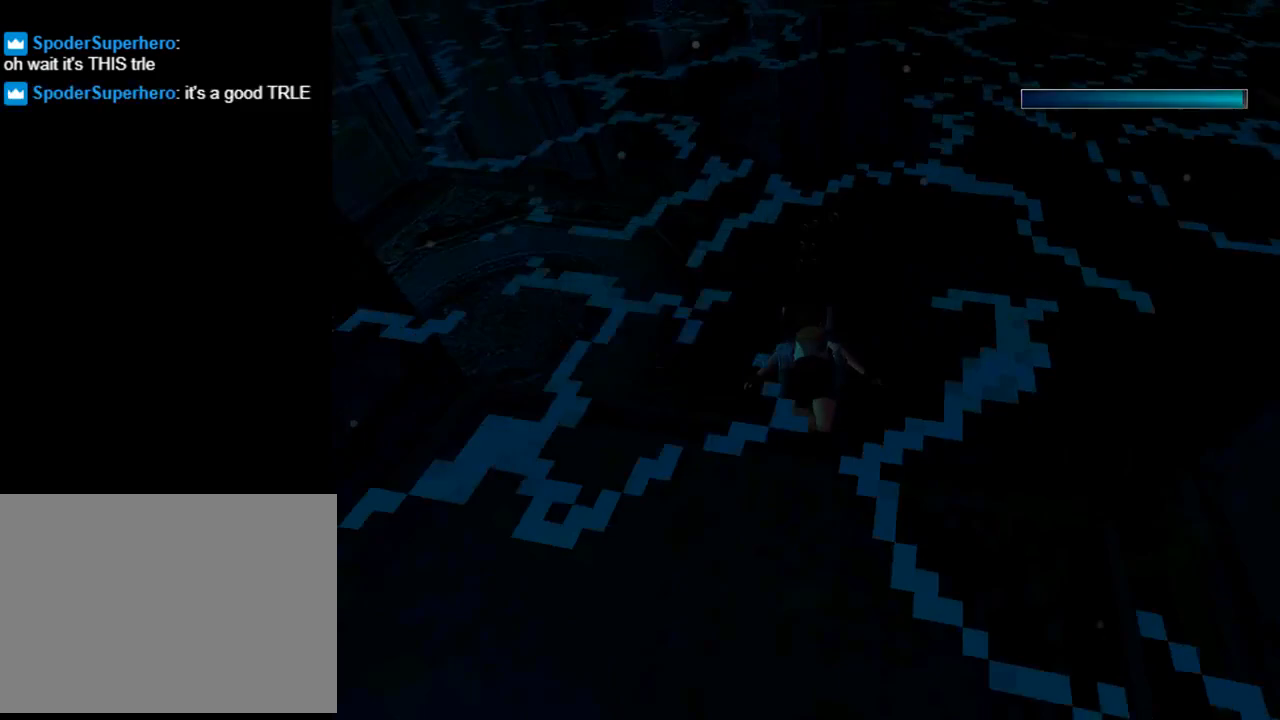
{"buttons": ["DPAD_DOWN", "DPAD_LEFT"], "left_stick": "center", "events": []}
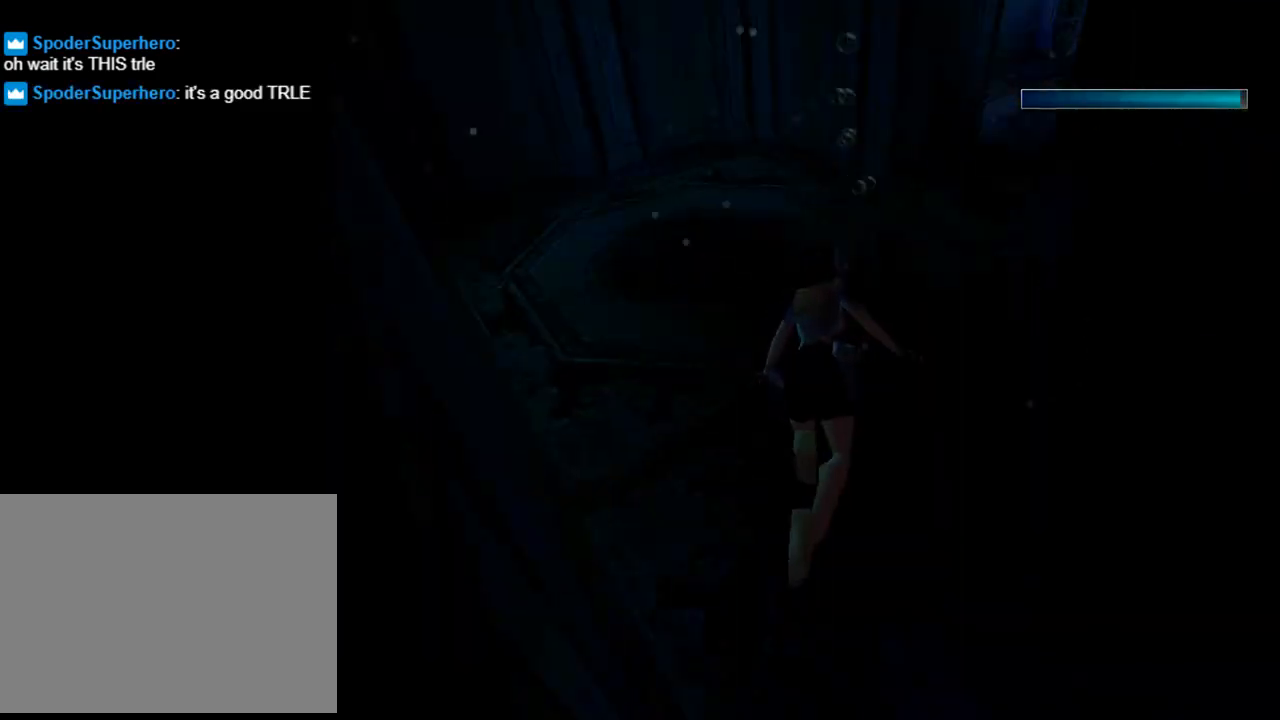
{"buttons": [], "left_stick": "center", "events": [[200, "R3", "down"], [333, "DPAD_DOWN", "up"], [367, "DPAD_LEFT", "up"], [467, "R3", "up"]]}
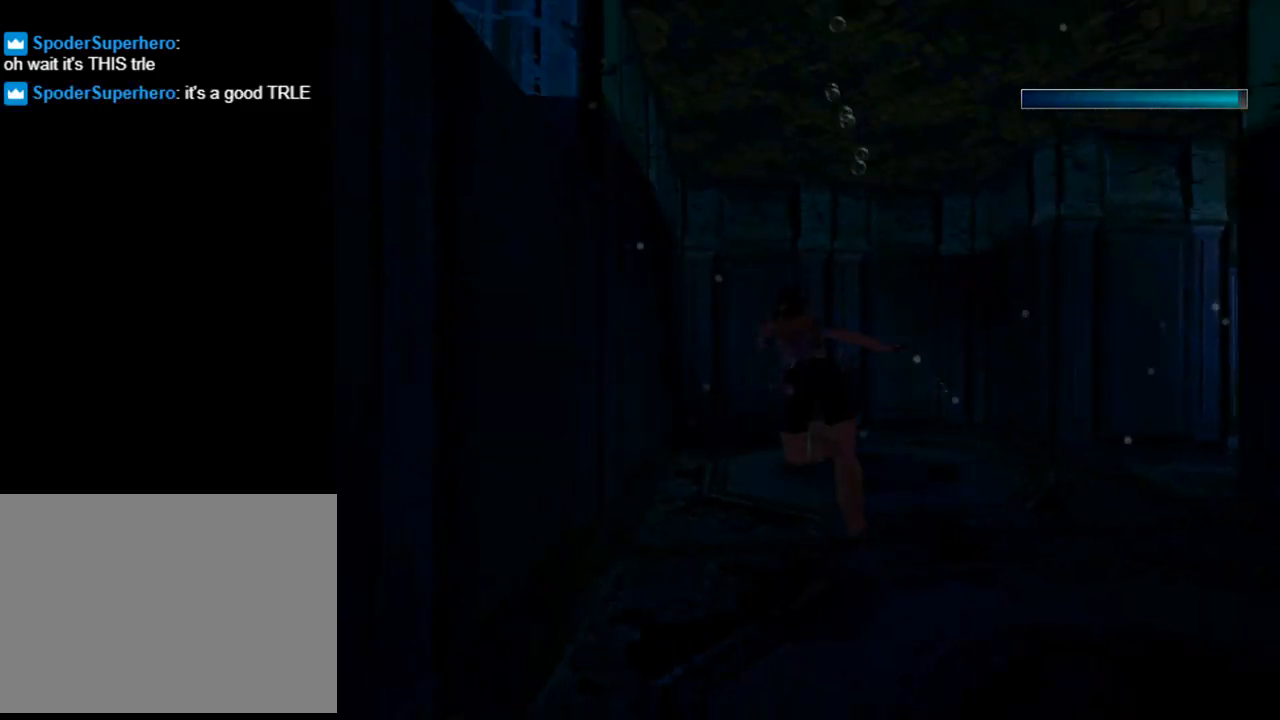
{"buttons": ["SQUARE"], "left_stick": "center", "events": [[67, "DPAD_UP", "down"], [433, "DPAD_UP", "up"], [433, "SQUARE", "down"]]}
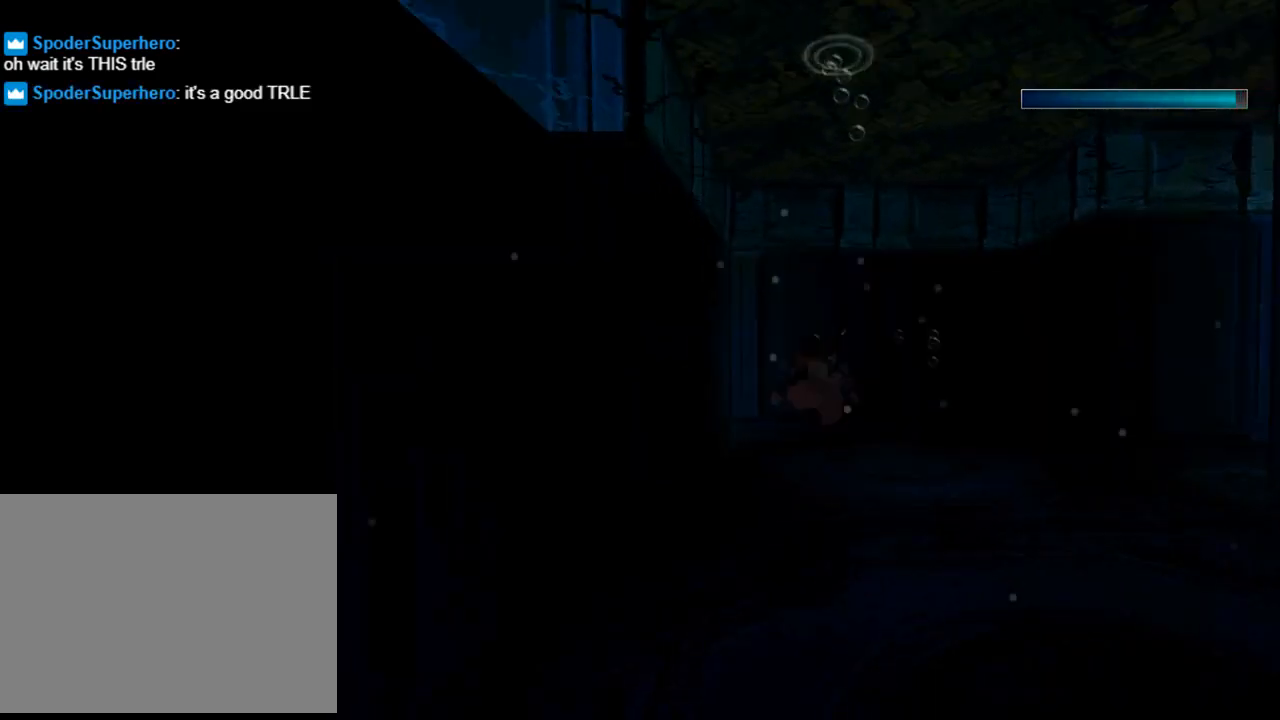
{"buttons": ["SQUARE"], "left_stick": "center", "events": []}
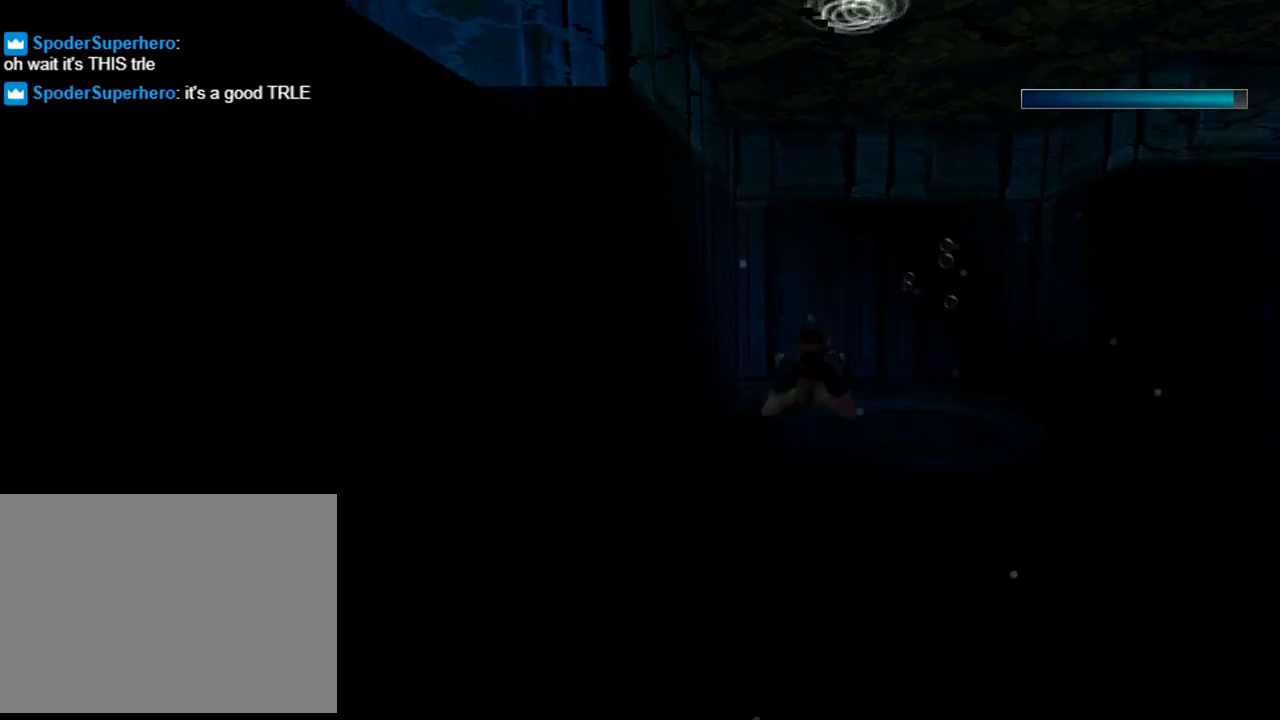
{"buttons": ["DPAD_RIGHT"], "left_stick": "center", "events": [[267, "DPAD_RIGHT", "down"], [333, "SQUARE", "up"]]}
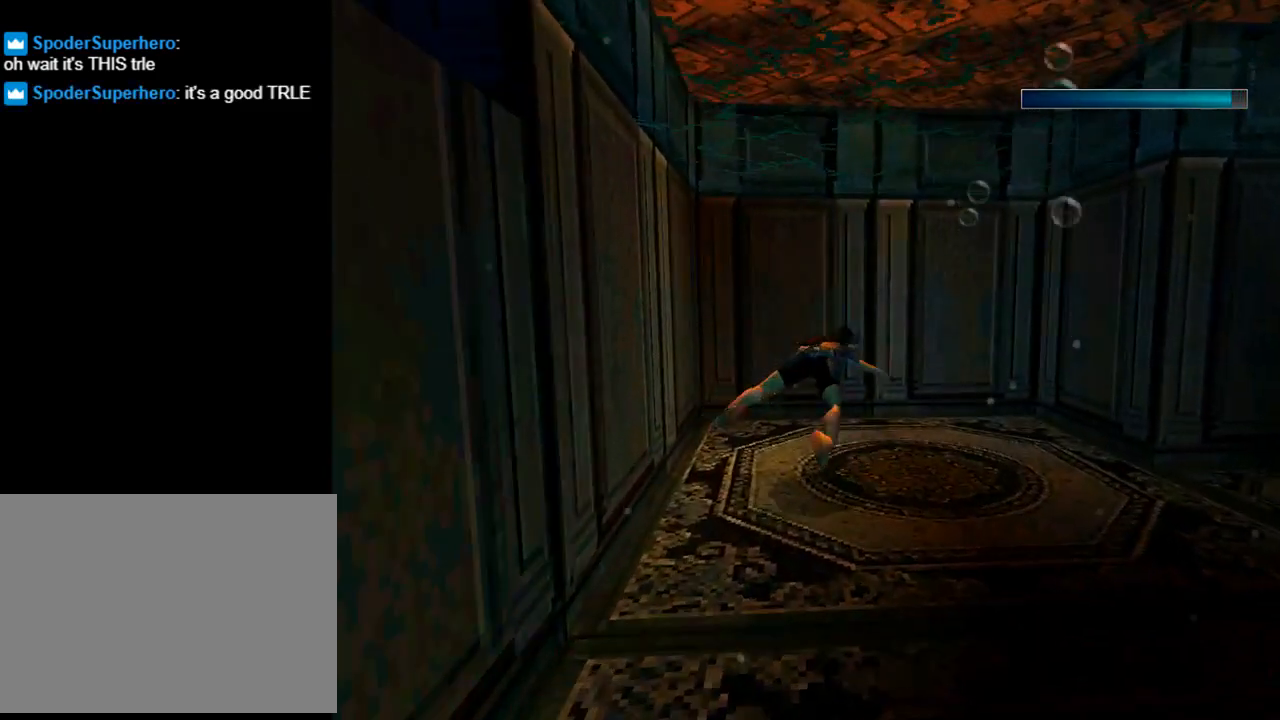
{"buttons": ["DPAD_RIGHT"], "left_stick": "center", "events": []}
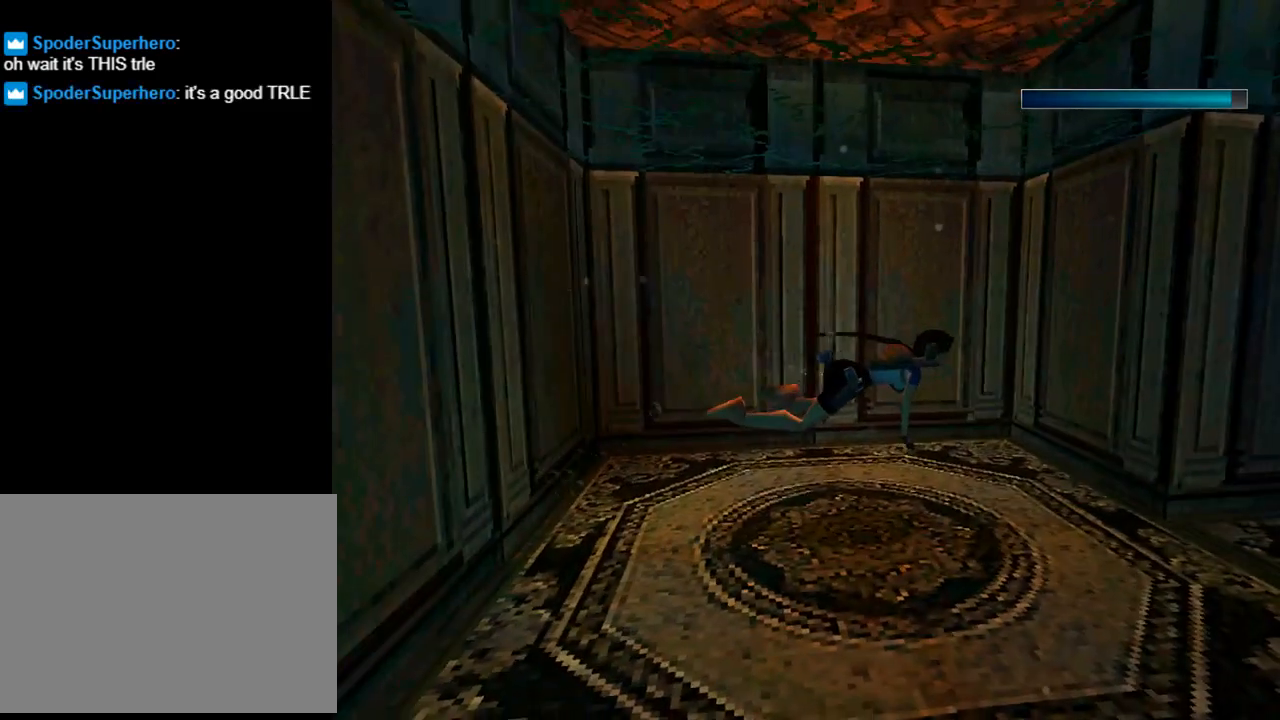
{"buttons": ["DPAD_RIGHT"], "left_stick": "center", "events": []}
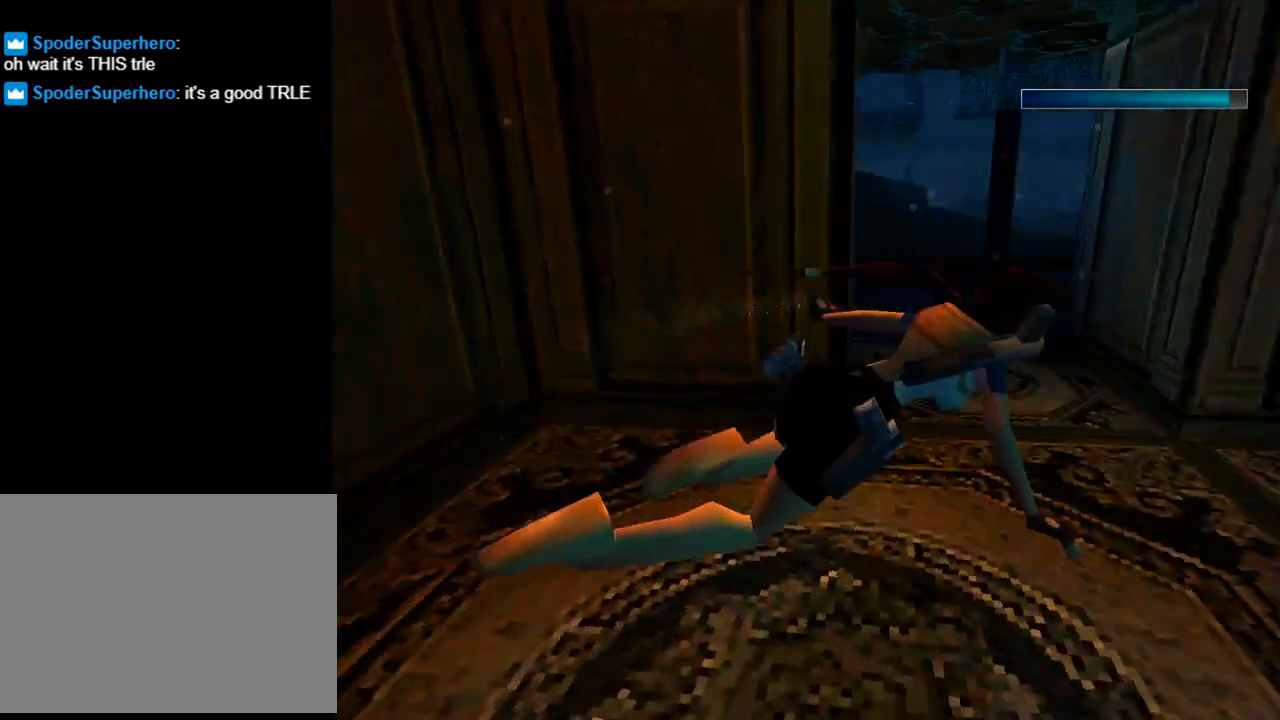
{"buttons": ["SQUARE"], "left_stick": "center", "events": [[100, "SQUARE", "down"], [333, "DPAD_RIGHT", "up"]]}
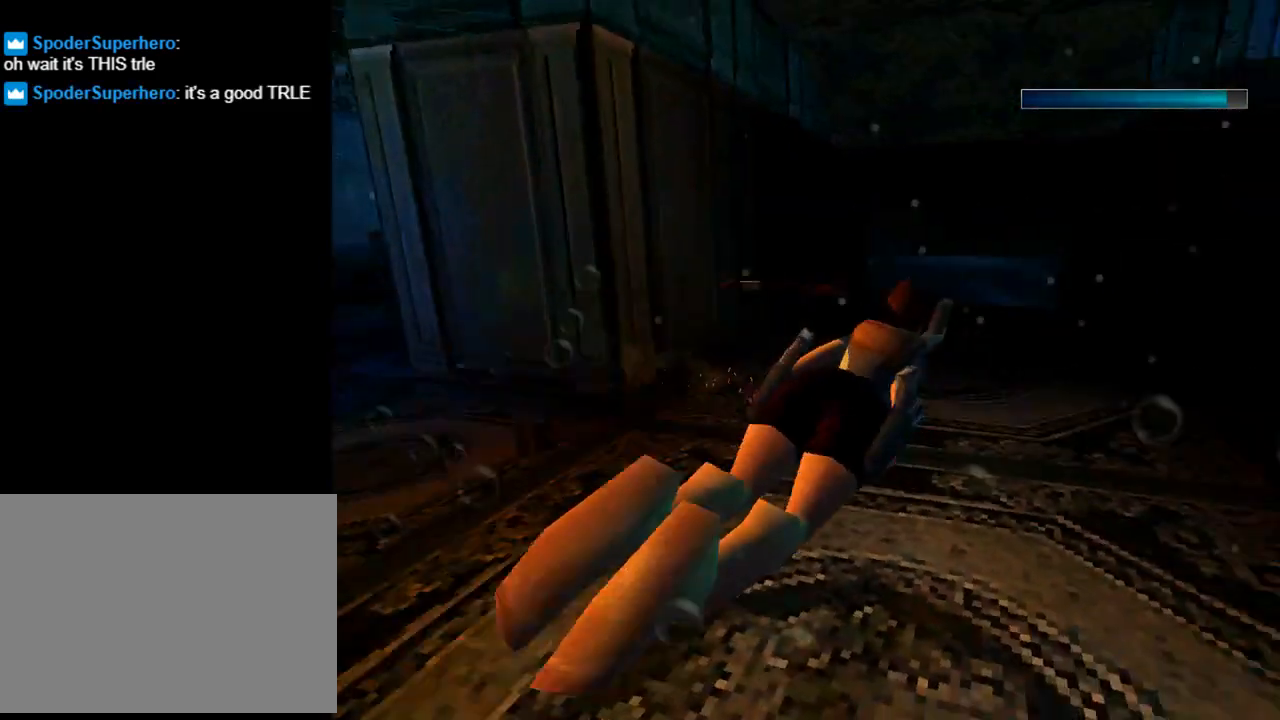
{"buttons": ["SQUARE"], "left_stick": "center", "events": [[100, "DPAD_DOWN", "down"], [200, "DPAD_DOWN", "up"]]}
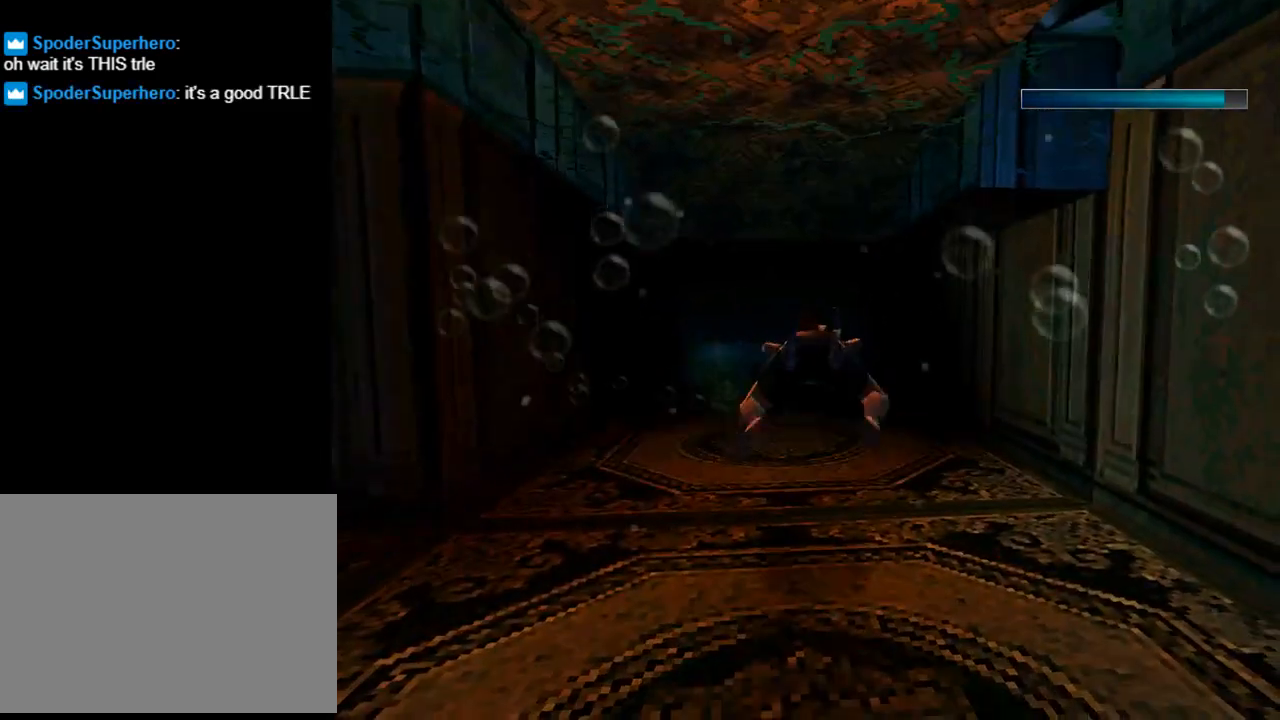
{"buttons": ["SQUARE", "DPAD_UP"], "left_stick": "center", "events": [[433, "DPAD_UP", "down"]]}
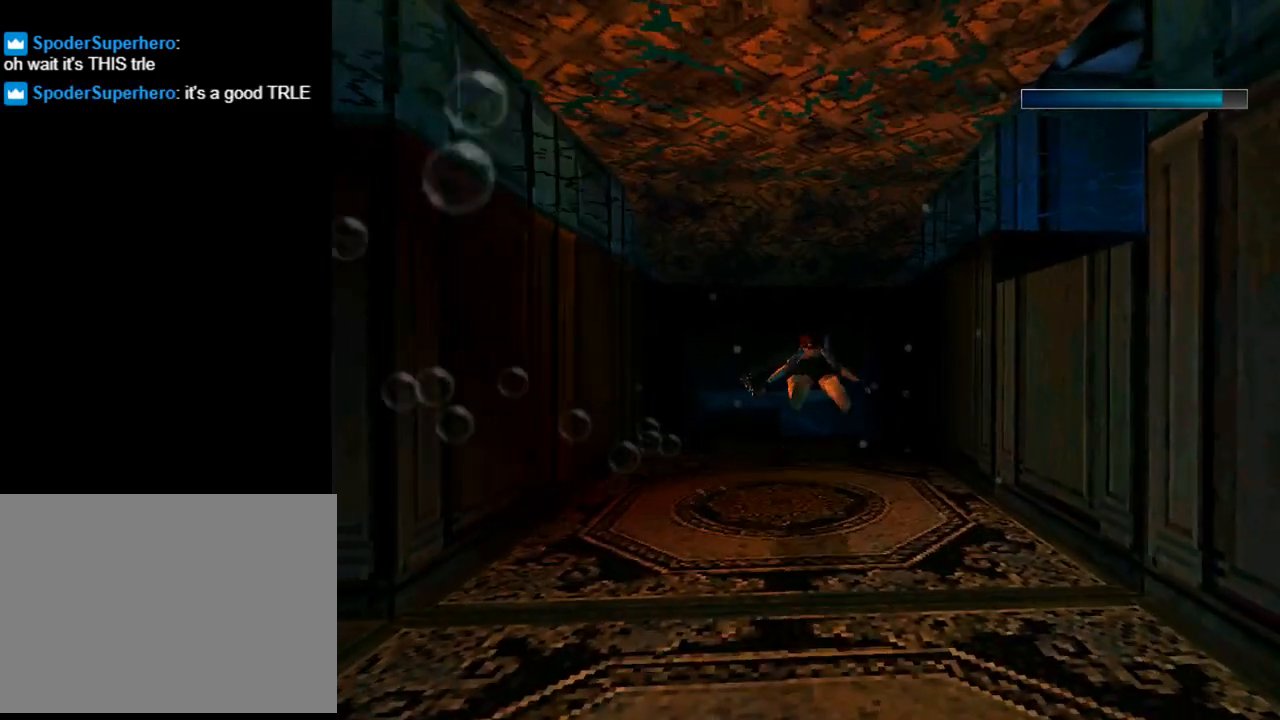
{"buttons": ["SQUARE"], "left_stick": "center", "events": [[67, "DPAD_UP", "up"], [433, "DPAD_LEFT", "down"], [500, "DPAD_LEFT", "up"]]}
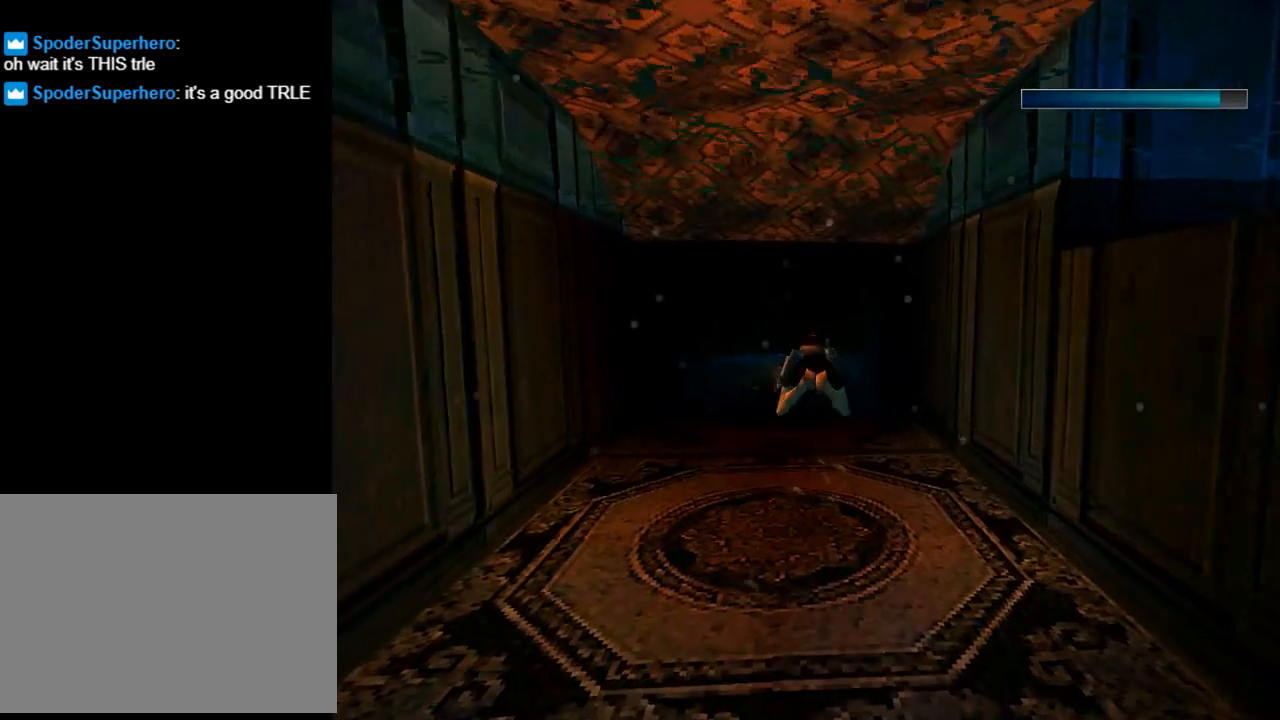
{"buttons": ["SQUARE"], "left_stick": "center", "events": [[300, "DPAD_UP", "down"], [400, "DPAD_UP", "up"]]}
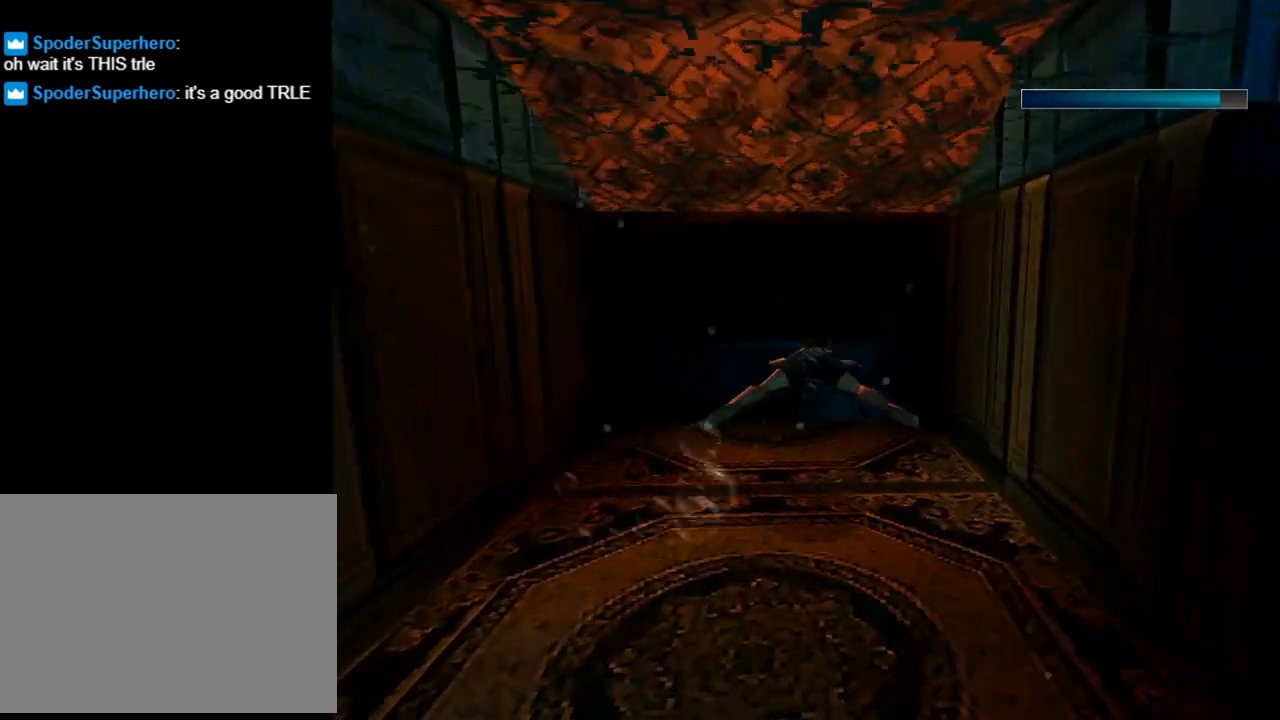
{"buttons": ["SQUARE", "DPAD_RIGHT"], "left_stick": "center", "events": [[433, "DPAD_RIGHT", "down"]]}
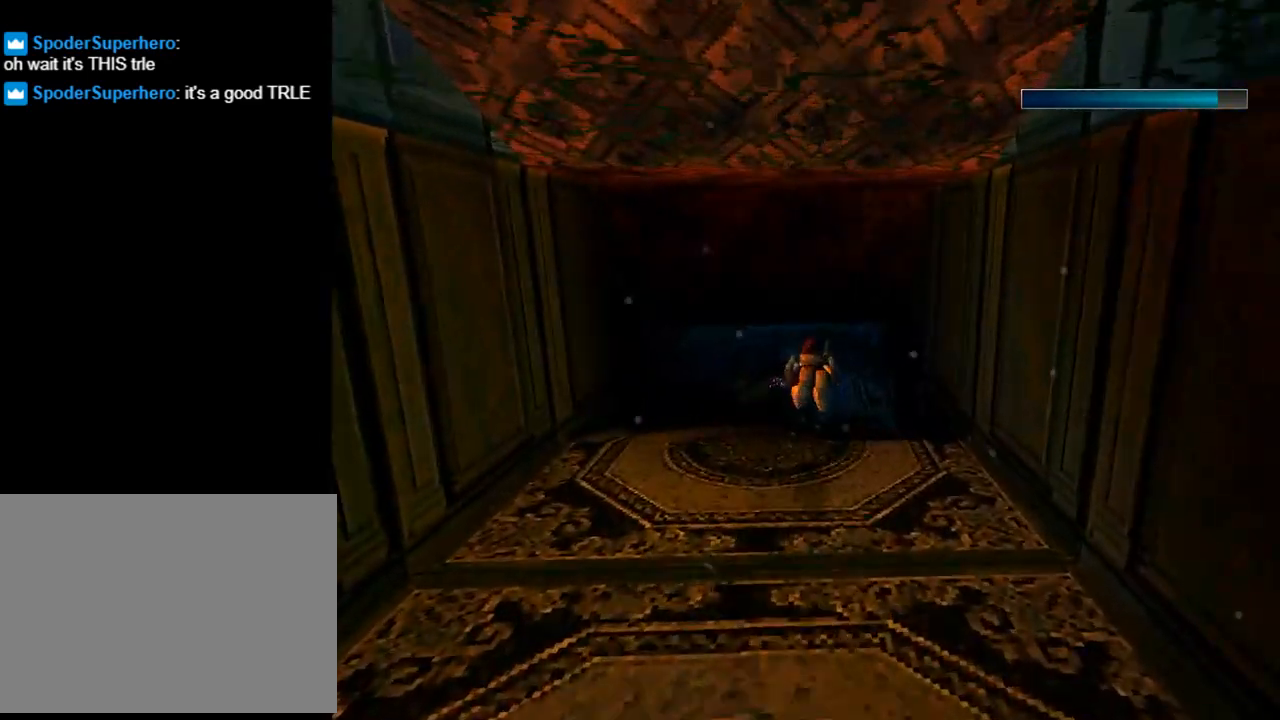
{"buttons": ["SQUARE"], "left_stick": "center", "events": [[33, "DPAD_RIGHT", "up"], [233, "DPAD_UP", "down"], [300, "DPAD_UP", "up"]]}
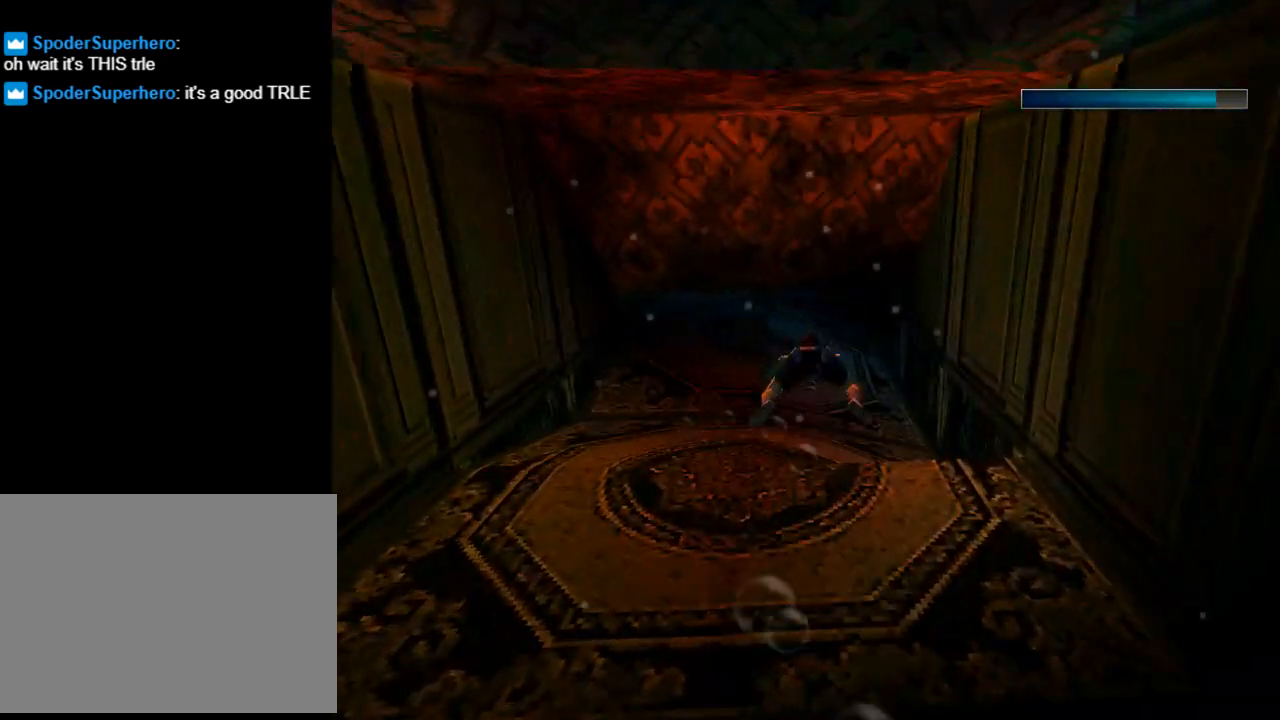
{"buttons": ["SQUARE"], "left_stick": "center", "events": []}
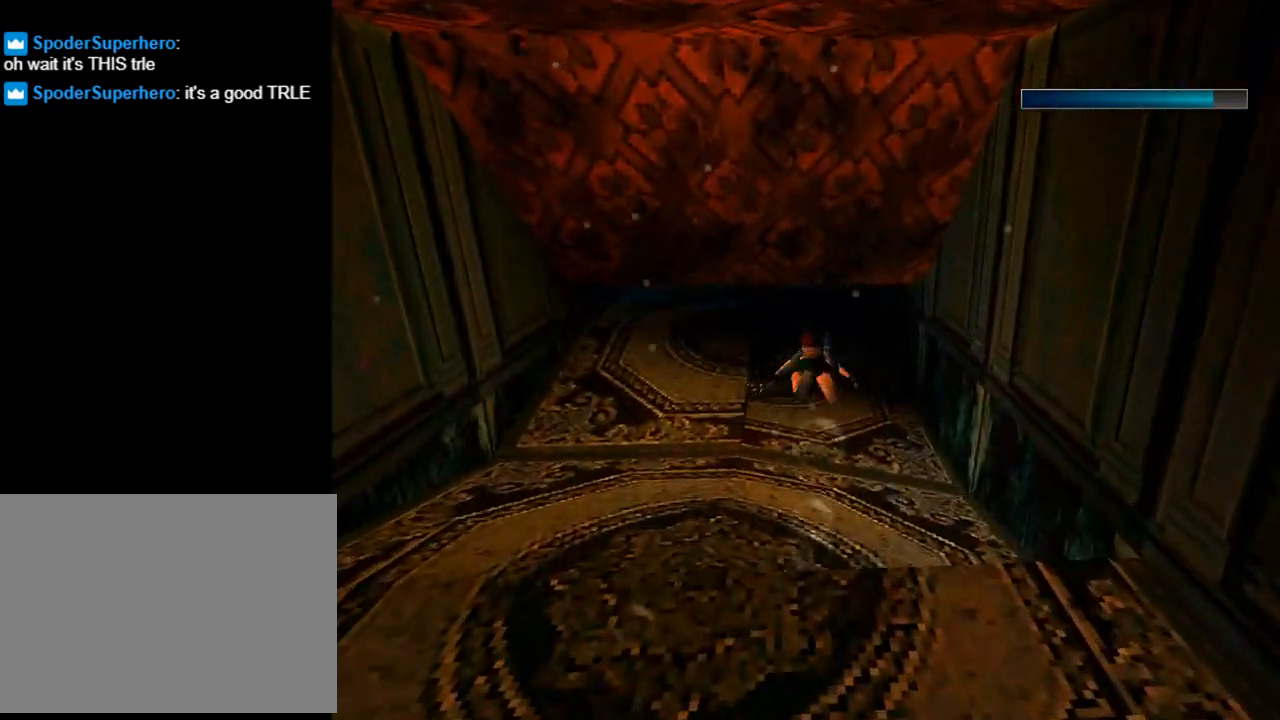
{"buttons": ["SQUARE"], "left_stick": "center", "events": []}
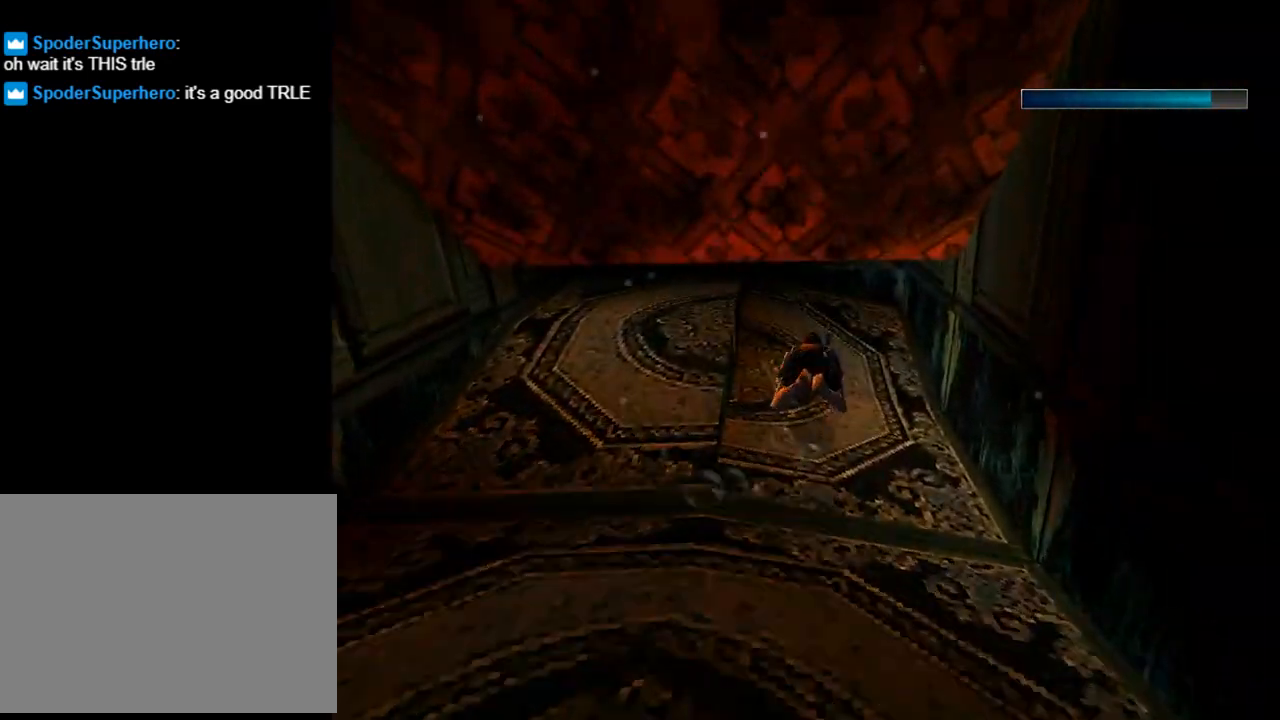
{"buttons": ["SQUARE", "DPAD_DOWN"], "left_stick": "center", "events": [[233, "DPAD_DOWN", "down"]]}
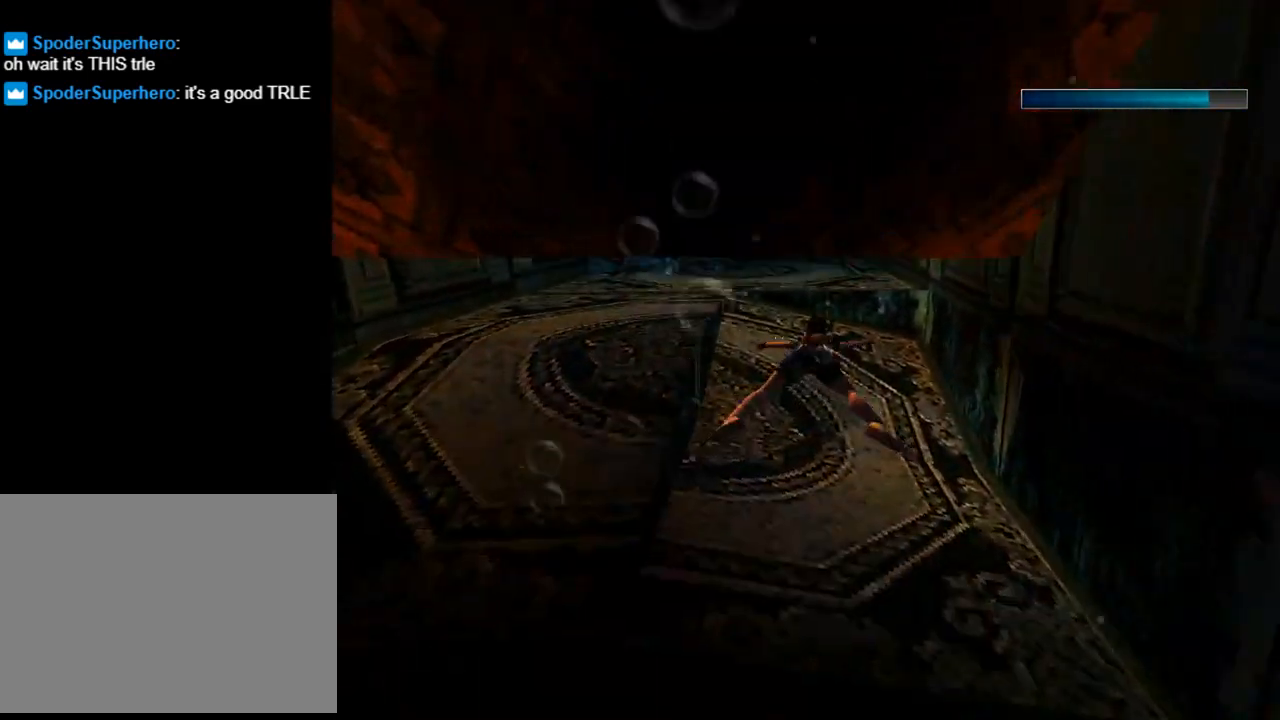
{"buttons": ["SQUARE", "DPAD_LEFT"], "left_stick": "center", "events": [[167, "DPAD_DOWN", "up"], [500, "DPAD_LEFT", "down"]]}
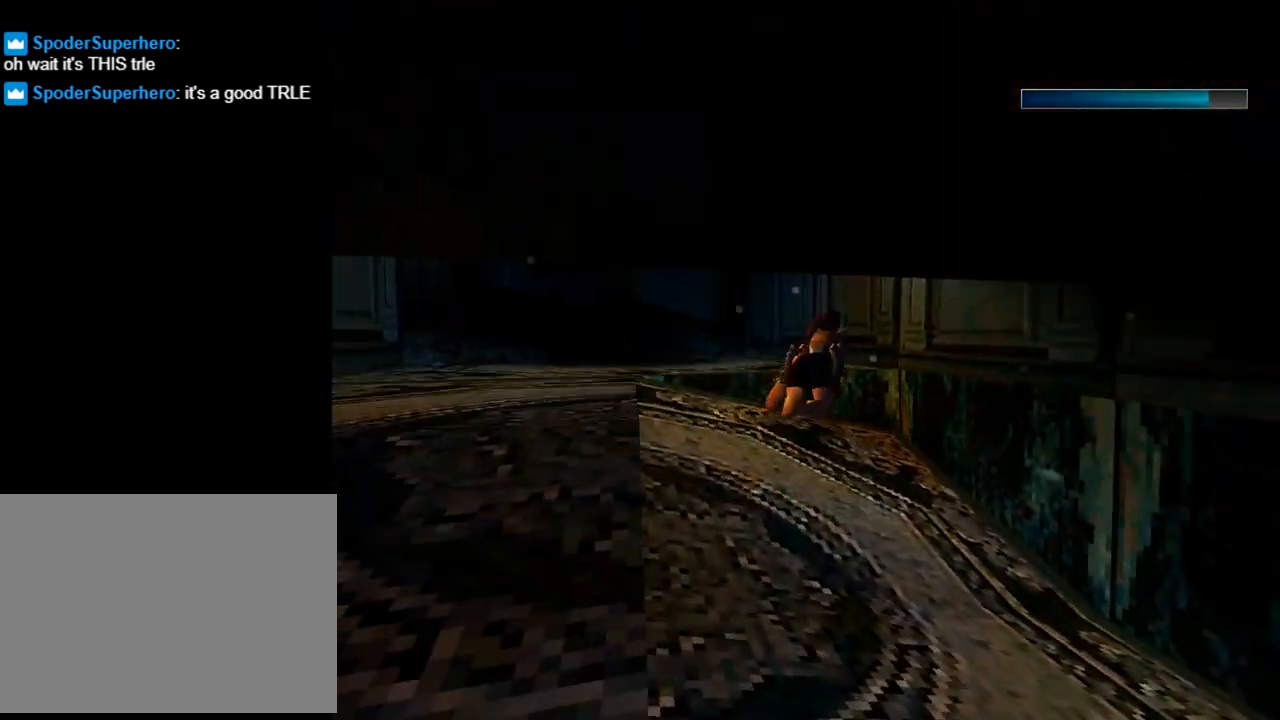
{"buttons": ["DPAD_LEFT"], "left_stick": "center", "events": [[67, "SQUARE", "up"]]}
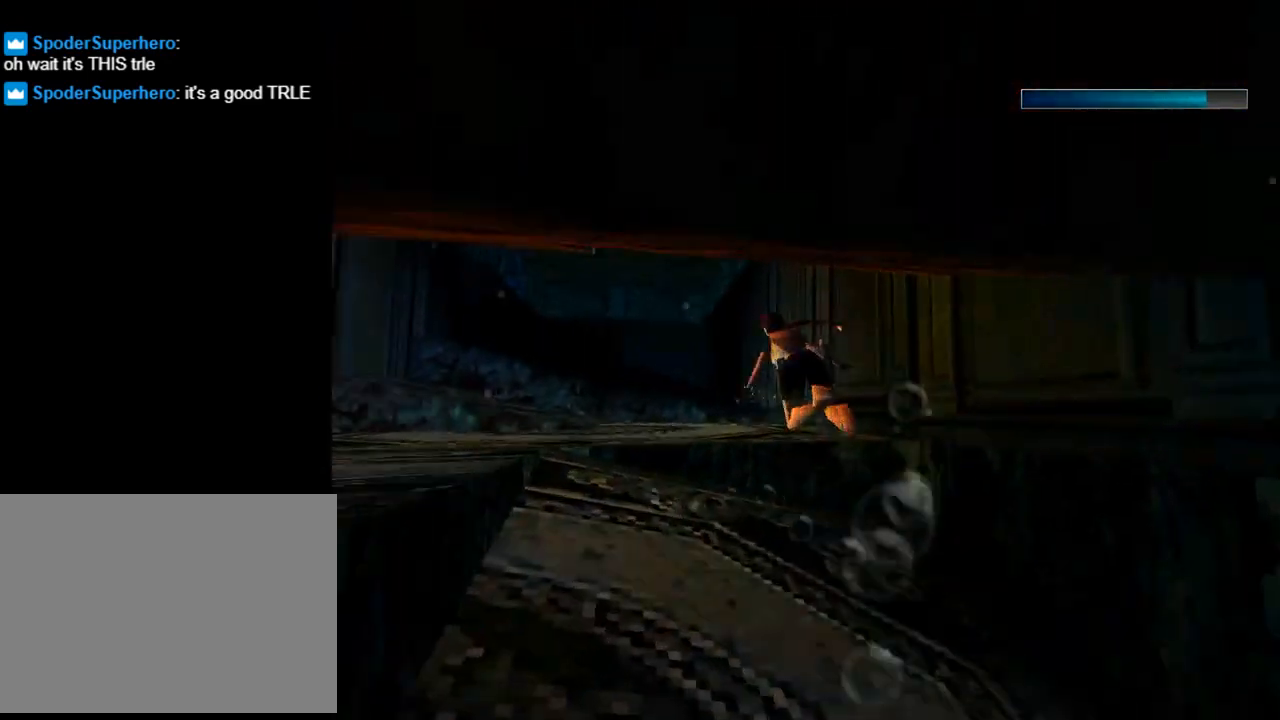
{"buttons": ["SQUARE"], "left_stick": "center", "events": [[67, "SQUARE", "down"], [200, "DPAD_UP", "down"], [300, "DPAD_LEFT", "up"], [367, "DPAD_UP", "up"]]}
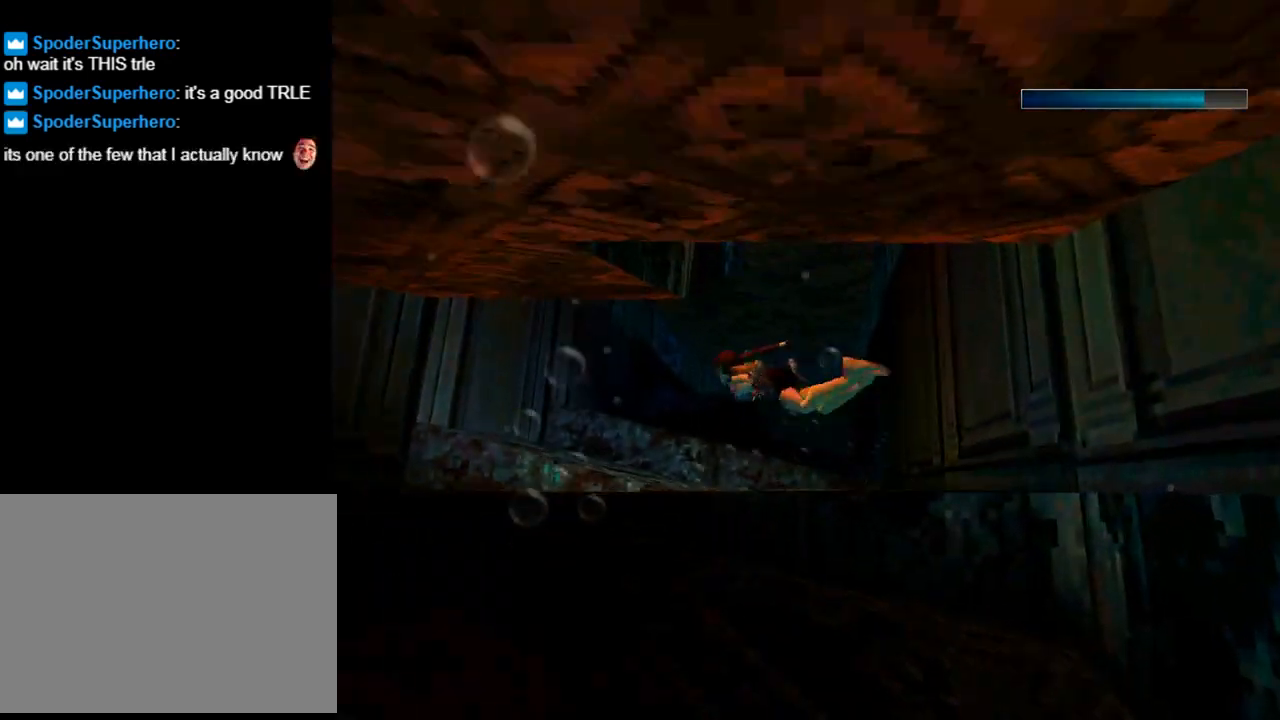
{"buttons": ["SQUARE", "DPAD_RIGHT"], "left_stick": "center", "events": [[100, "DPAD_RIGHT", "down"]]}
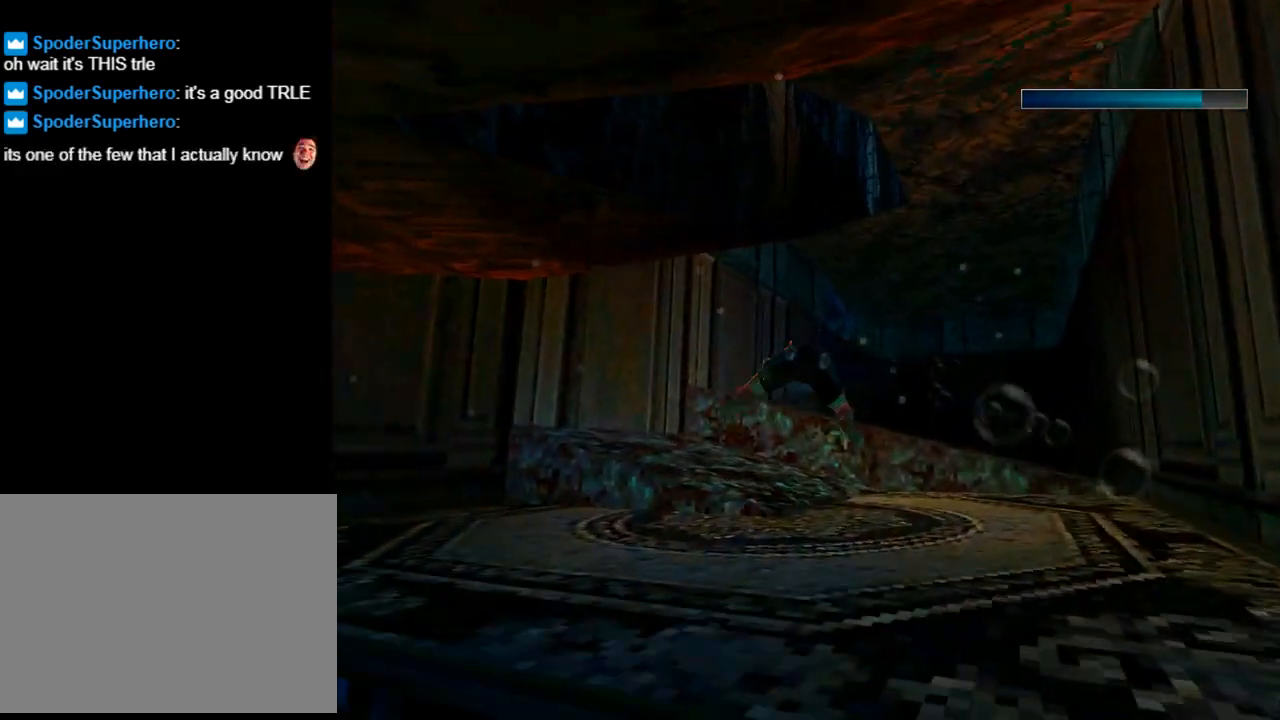
{"buttons": ["SQUARE", "DPAD_RIGHT"], "left_stick": "center", "events": [[200, "DPAD_RIGHT", "up"], [400, "DPAD_RIGHT", "down"]]}
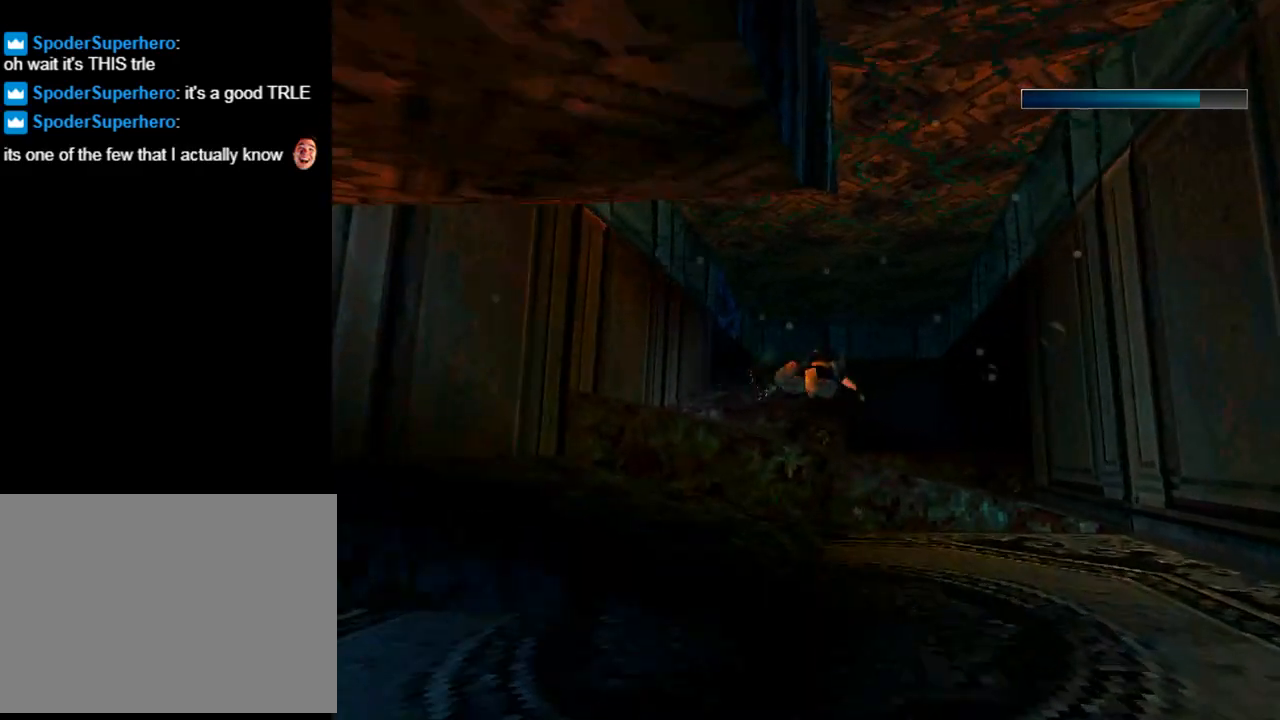
{"buttons": ["SQUARE", "DPAD_RIGHT"], "left_stick": "center", "events": [[100, "DPAD_RIGHT", "up"], [233, "DPAD_UP", "down"], [333, "DPAD_UP", "up"], [500, "DPAD_RIGHT", "down"]]}
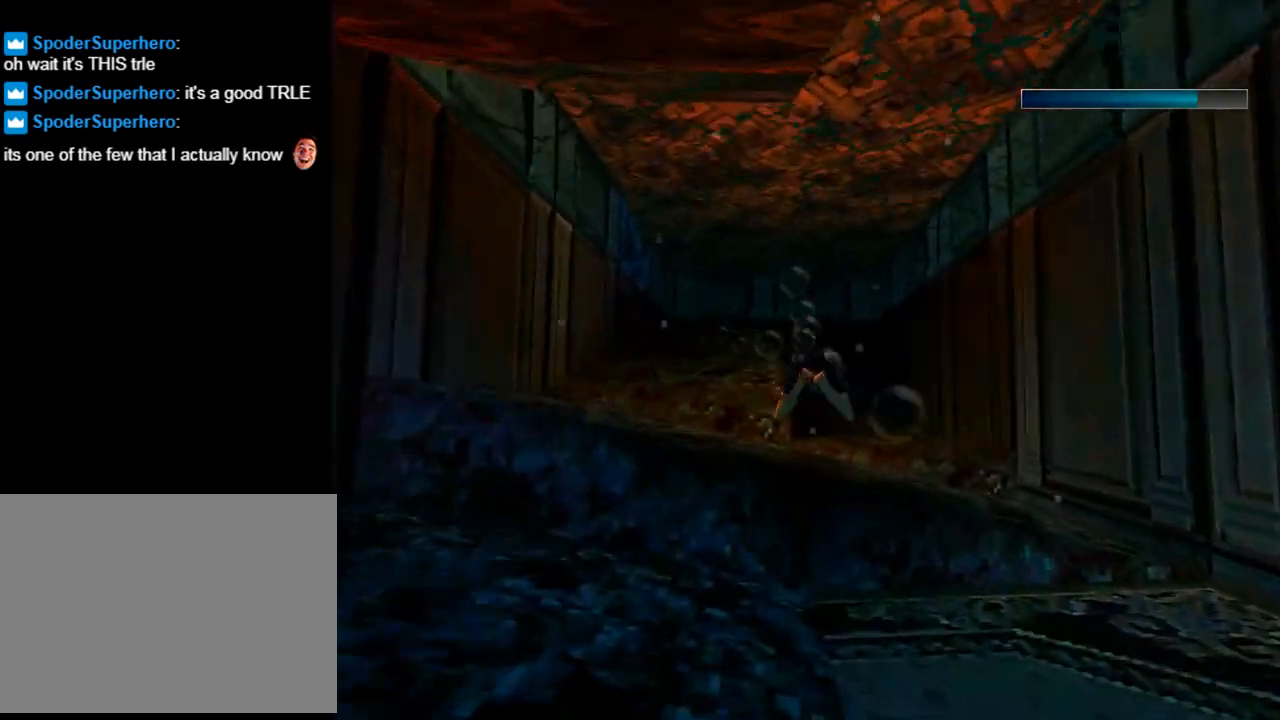
{"buttons": ["SQUARE", "DPAD_LEFT"], "left_stick": "center", "events": [[133, "DPAD_RIGHT", "up"], [433, "DPAD_LEFT", "down"]]}
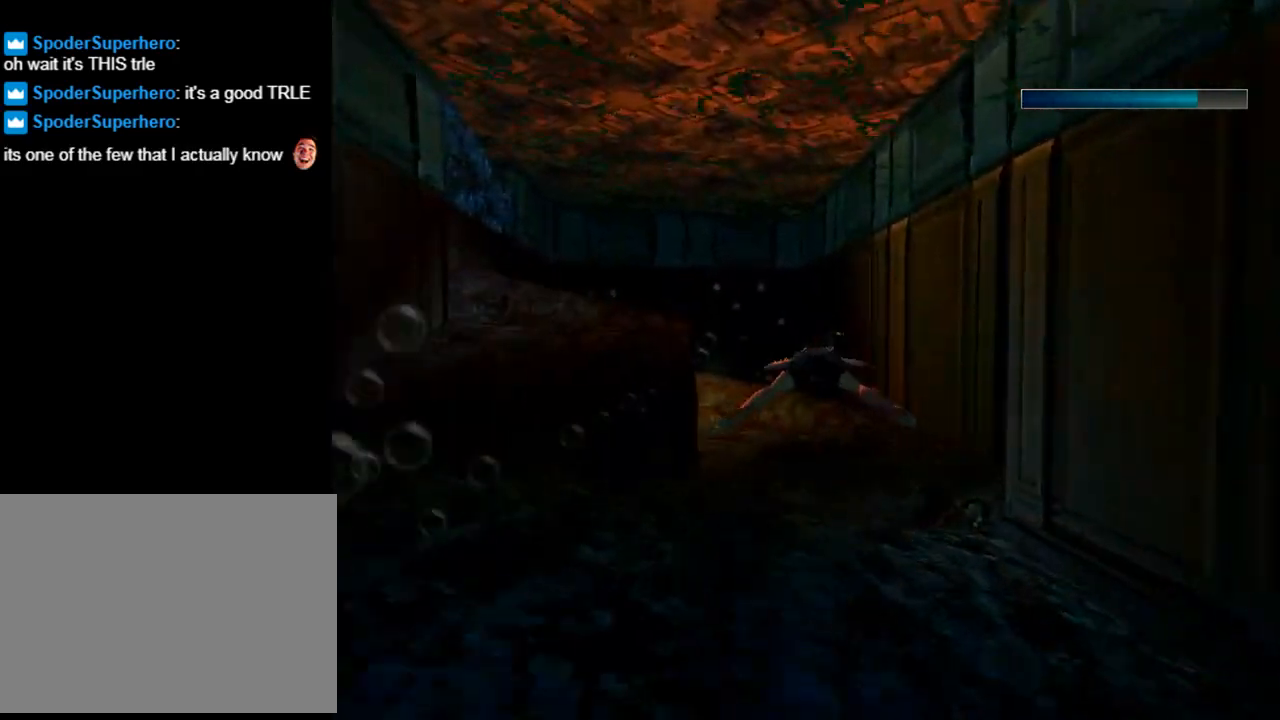
{"buttons": ["DPAD_LEFT"], "left_stick": "center", "events": [[133, "DPAD_DOWN", "down"], [267, "DPAD_DOWN", "up"], [267, "DPAD_LEFT", "up"], [467, "DPAD_LEFT", "down"], [467, "SQUARE", "up"]]}
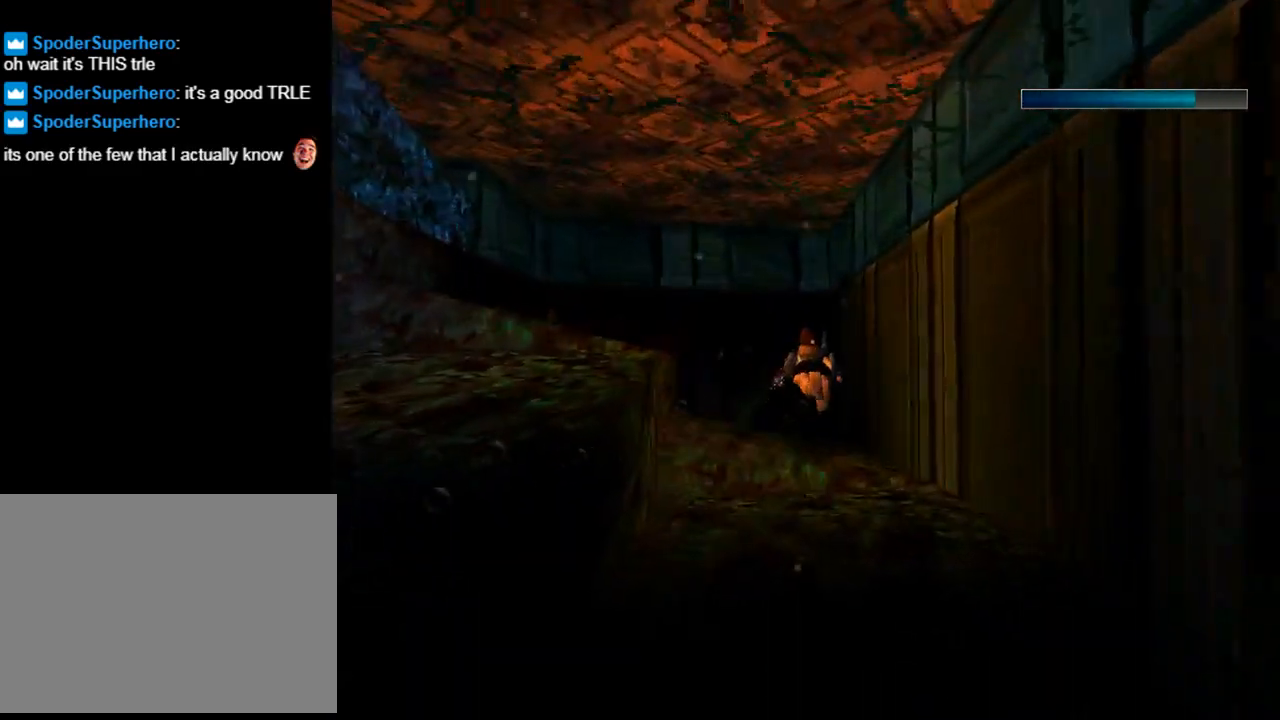
{"buttons": ["L1", "DPAD_UP", "DPAD_LEFT"], "left_stick": "center", "events": [[367, "DPAD_UP", "down"], [367, "L1", "down"]]}